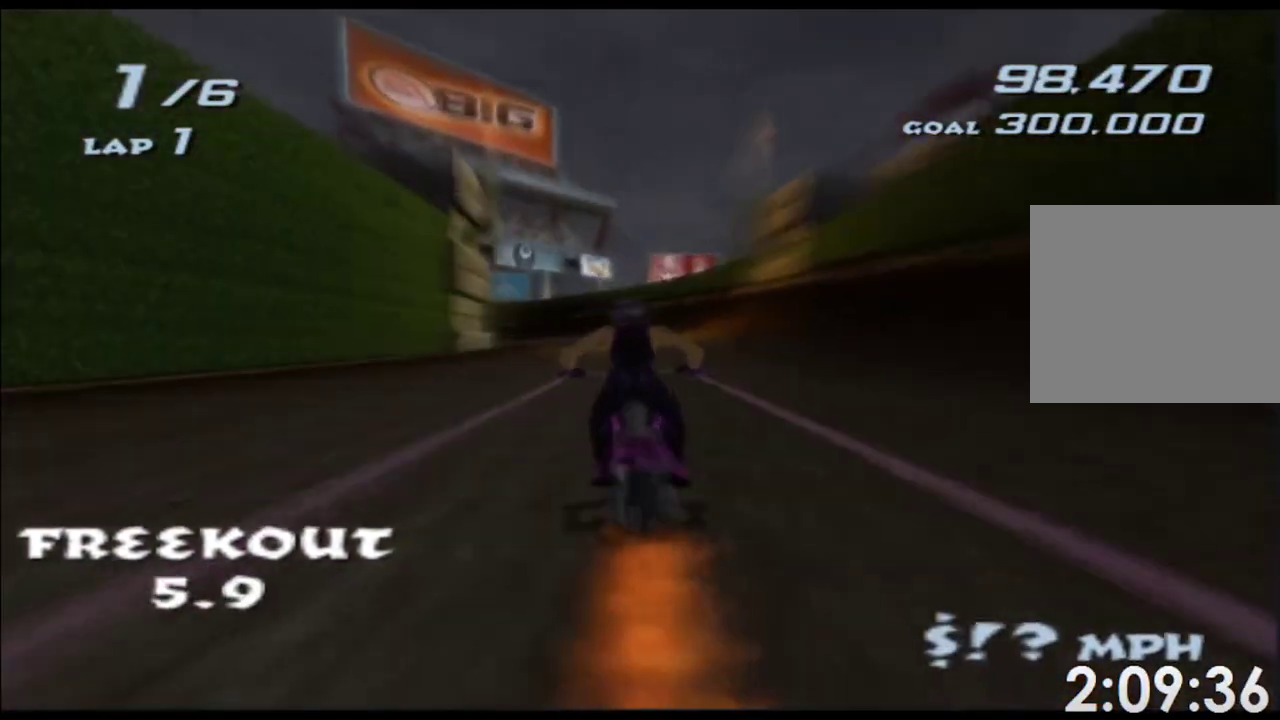
Gameplay with a controller (Xbox layout); each line is a JSON object with the inputs held at the frame after it. "events" lists button and stick changes between this image and that frame as [ms after this image, input, new state], when the widget could be followed in between. This overlay highlights the sticks when they move; stick clicks (L3 R3) are not distinguishable. Not read: B HOME L3 R2 R3 SELECT START Y.
{"buttons": ["A", "X"], "left_stick": "center", "right_stick": "center", "events": [[250, "left_stick", "left"], [483, "left_stick", "center"]]}
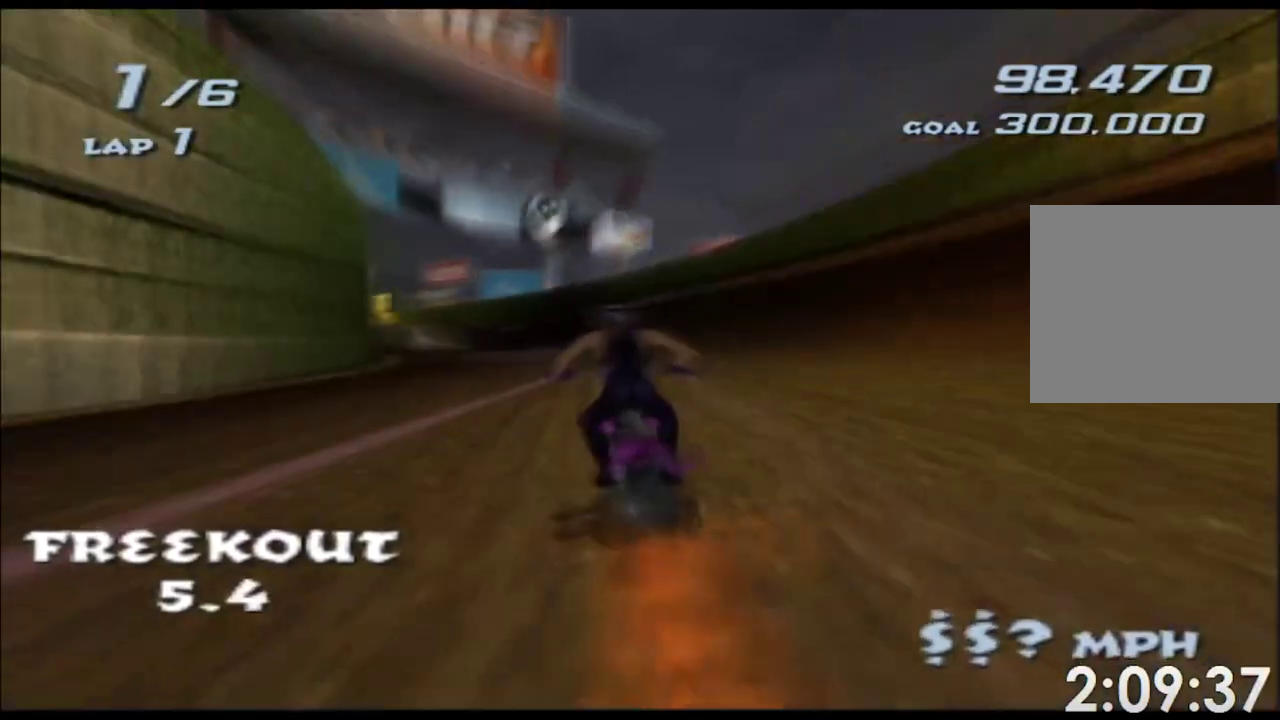
{"buttons": ["A", "X"], "left_stick": "center", "right_stick": "center", "events": [[150, "left_stick", "left"], [333, "left_stick", "center"]]}
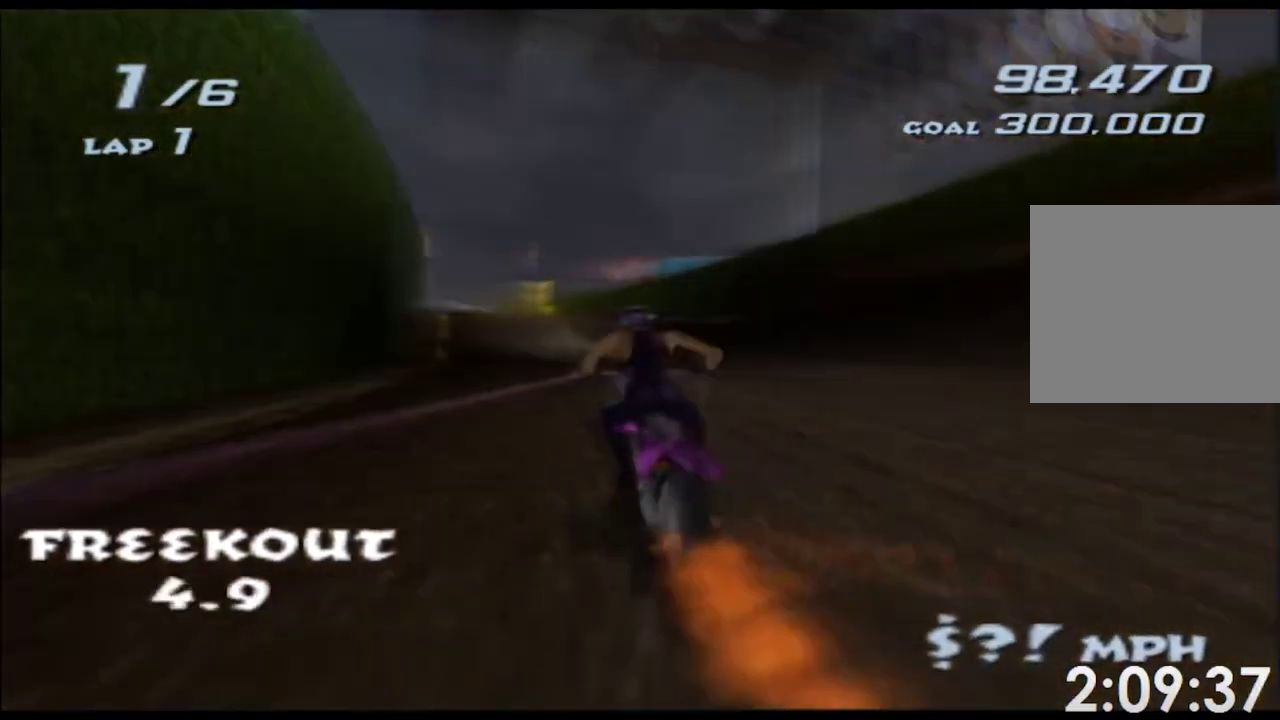
{"buttons": ["A", "X"], "left_stick": "up-left", "right_stick": "center"}
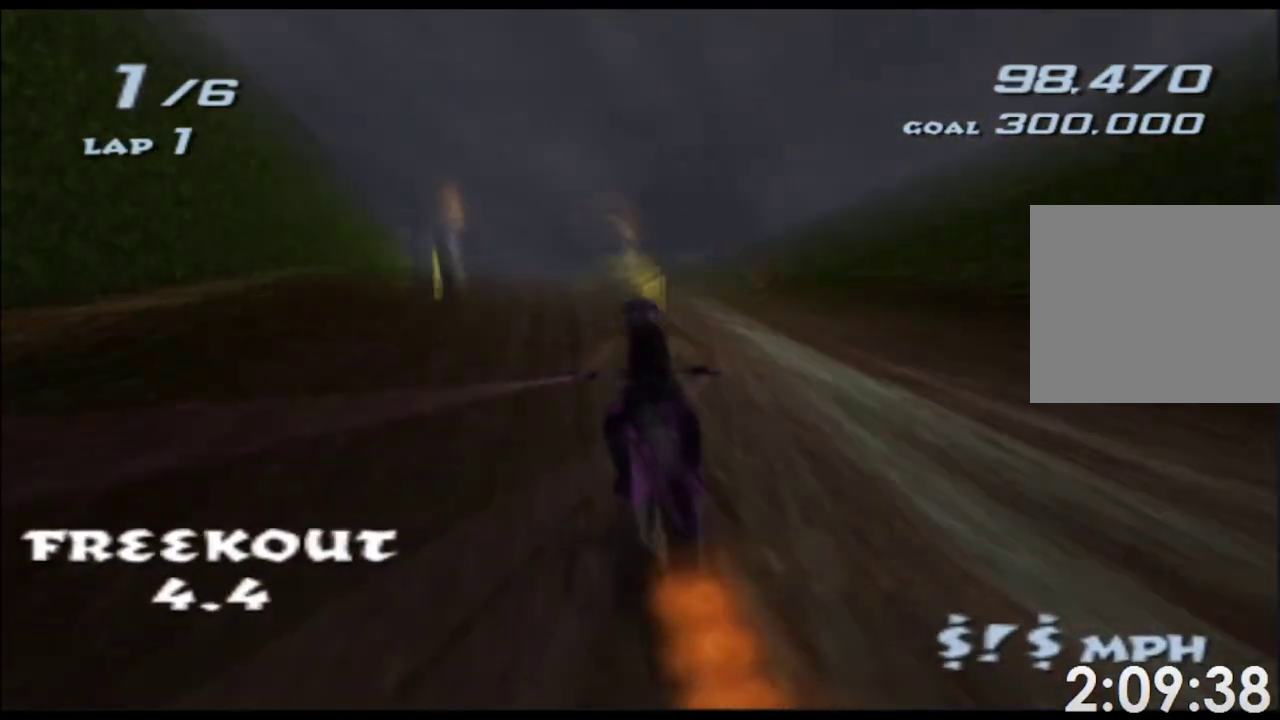
{"buttons": ["A", "X"], "left_stick": "up", "right_stick": "center"}
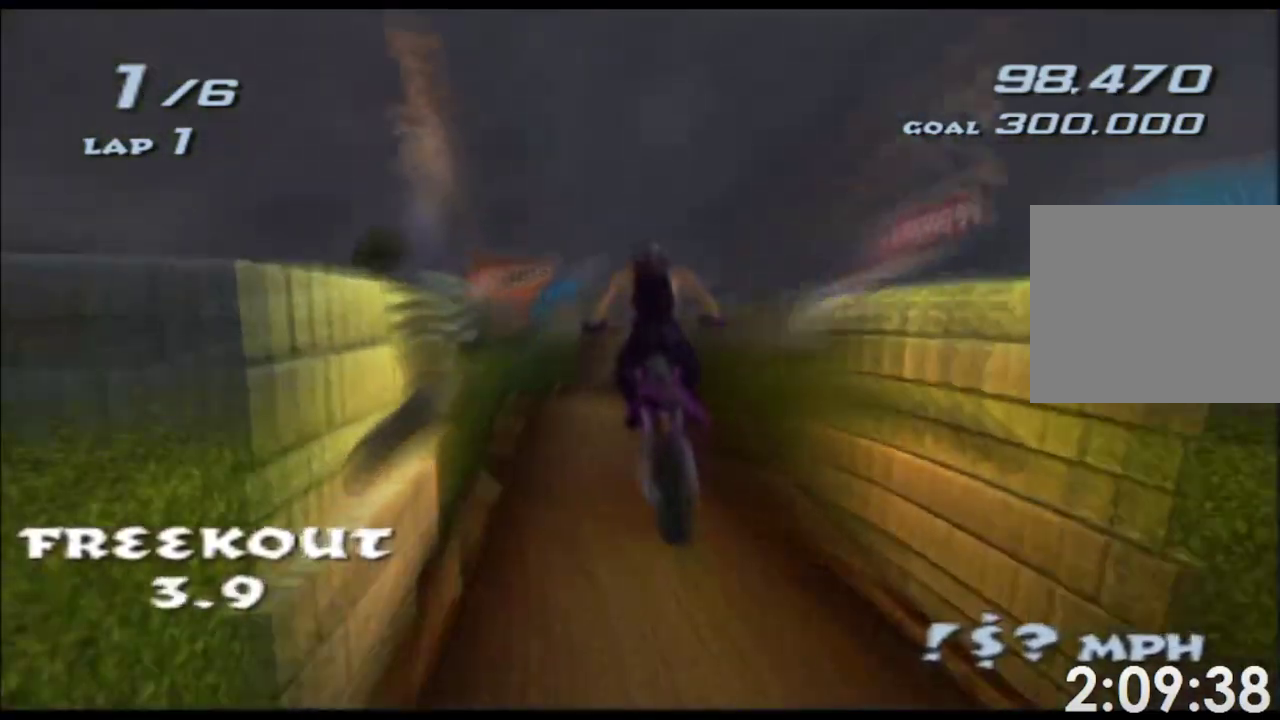
{"buttons": ["A", "X"], "left_stick": "up", "right_stick": "center", "events": [[183, "left_stick", "center"], [283, "left_stick", "up"]]}
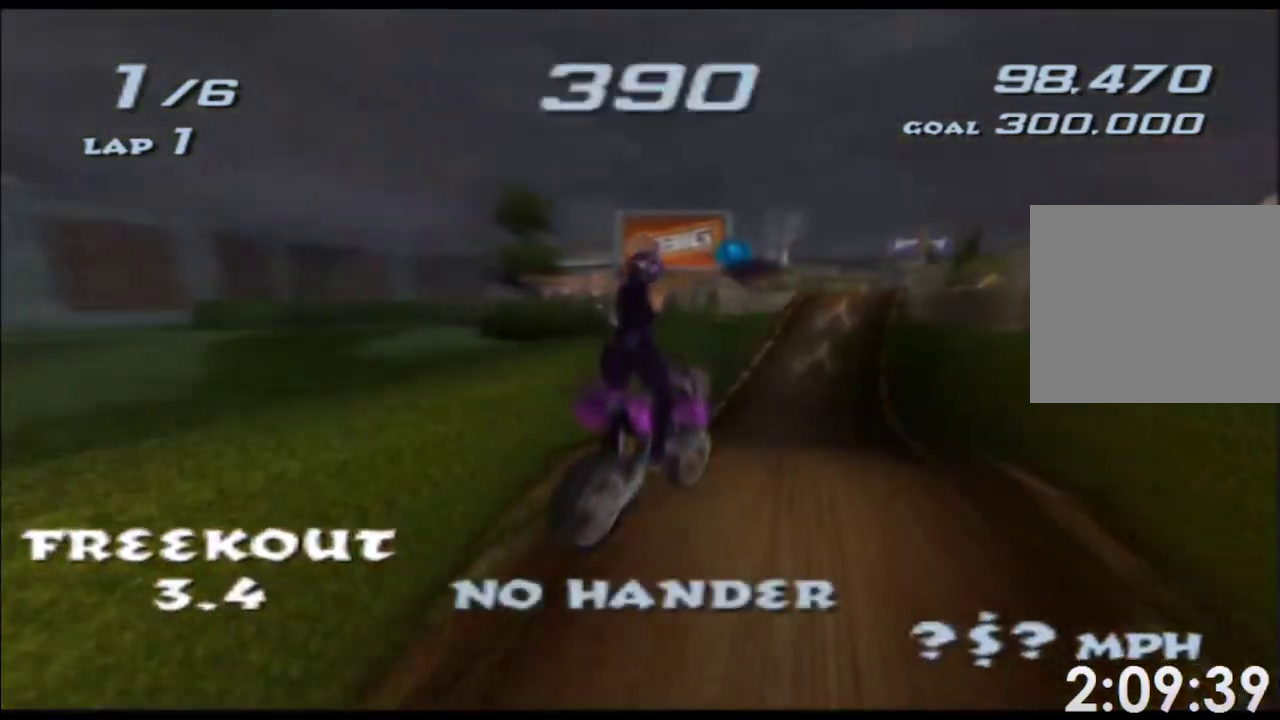
{"buttons": ["A", "X"], "left_stick": "center", "right_stick": "center", "events": [[267, "left_stick", "center"]]}
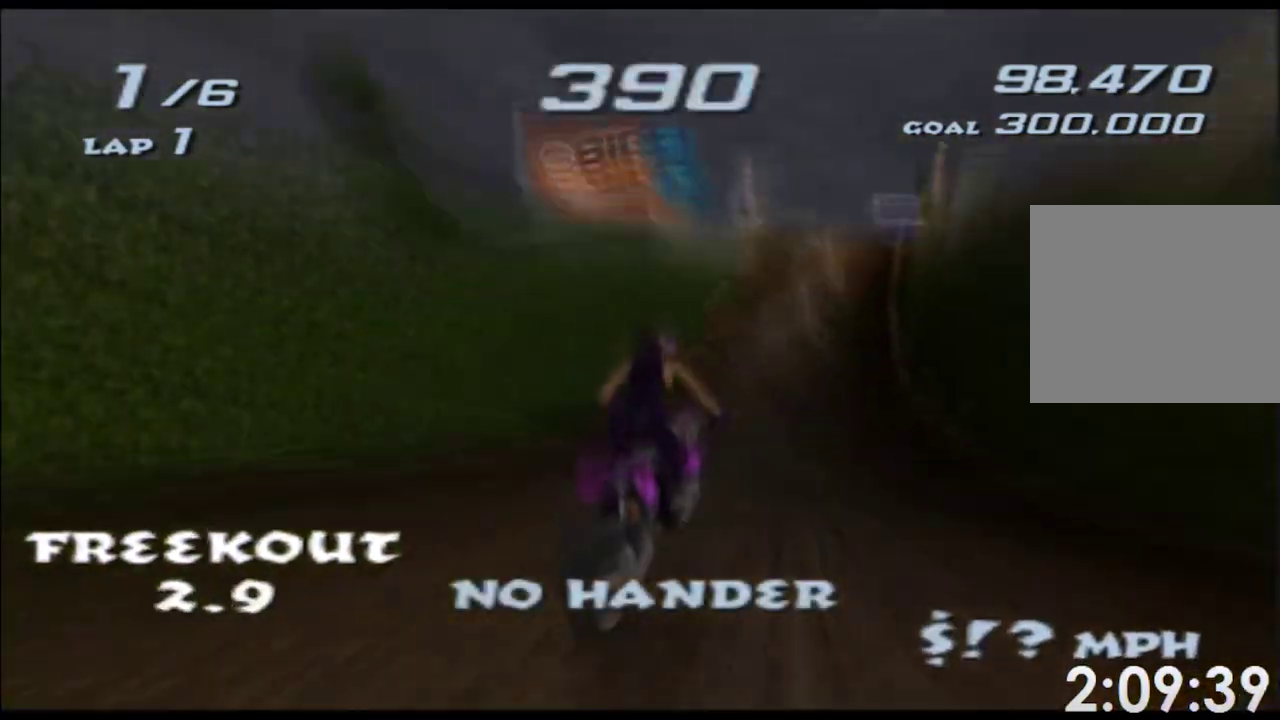
{"buttons": ["A", "X"], "left_stick": "center", "right_stick": "center", "events": []}
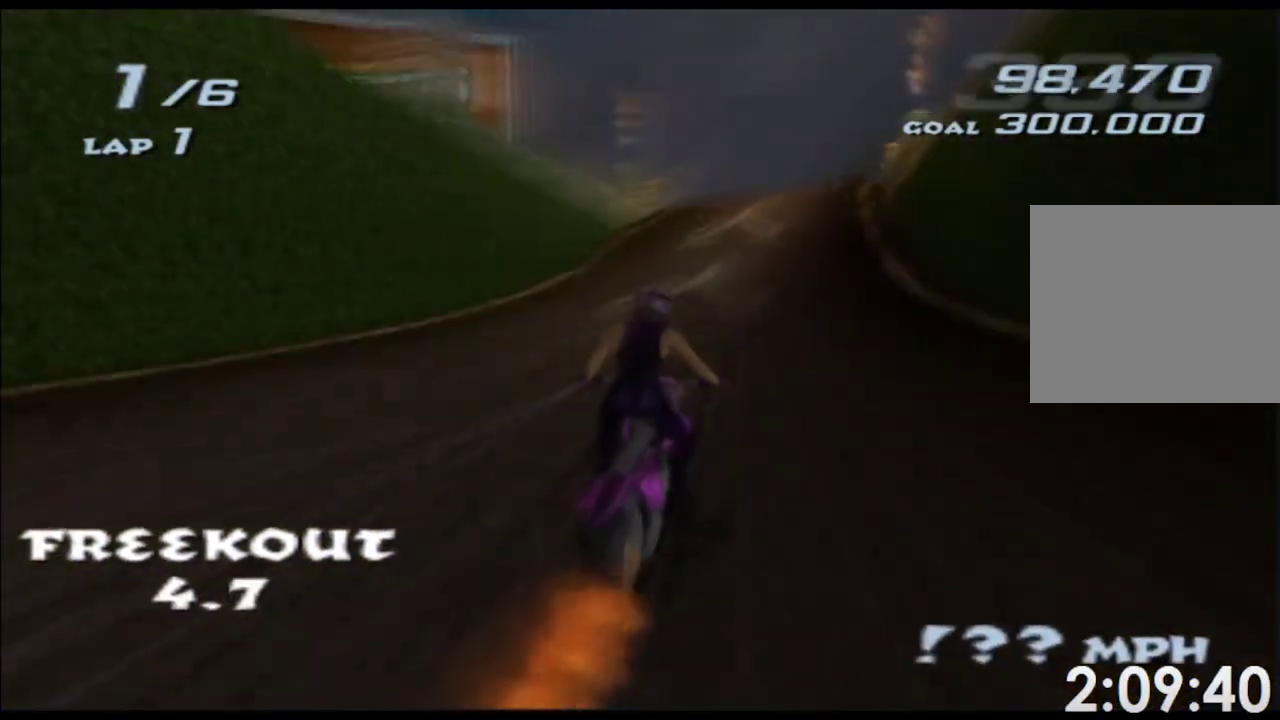
{"buttons": ["A", "X"], "left_stick": "center", "right_stick": "center", "events": [[167, "left_stick", "right"], [283, "left_stick", "center"], [383, "left_stick", "right"], [467, "left_stick", "center"]]}
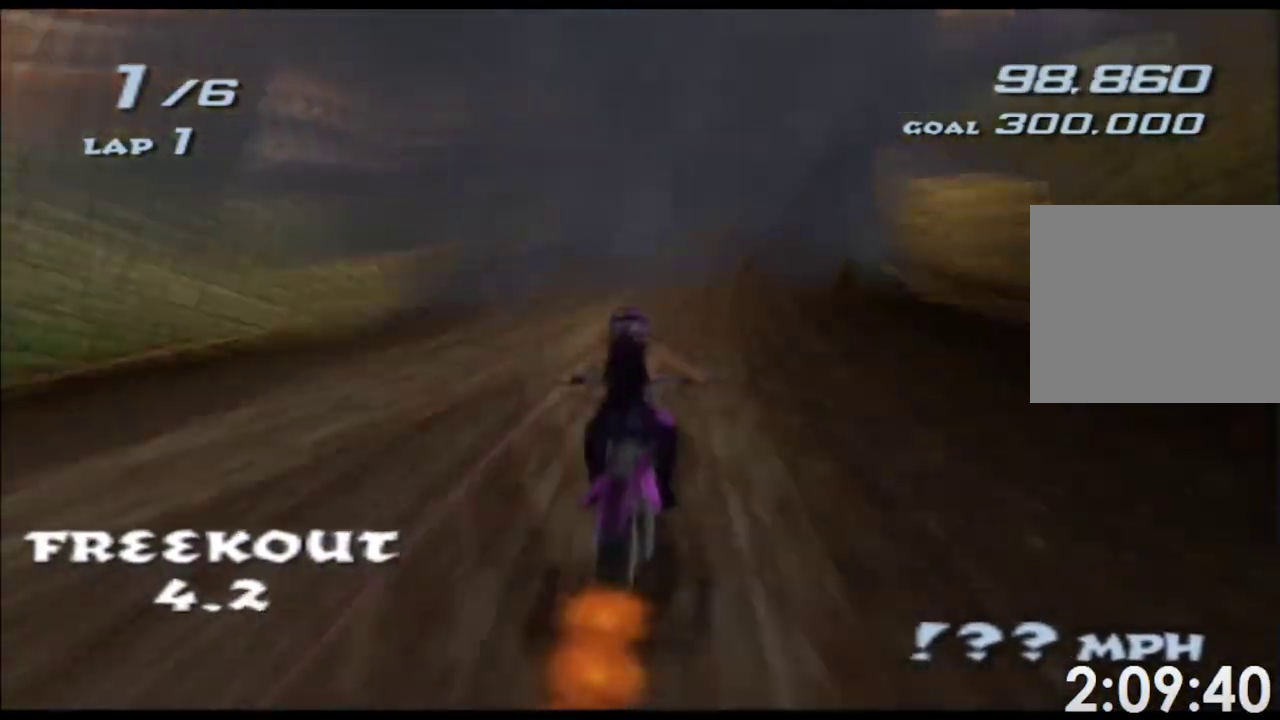
{"buttons": ["A", "X"], "left_stick": "right", "right_stick": "center", "events": [[283, "left_stick", "right"]]}
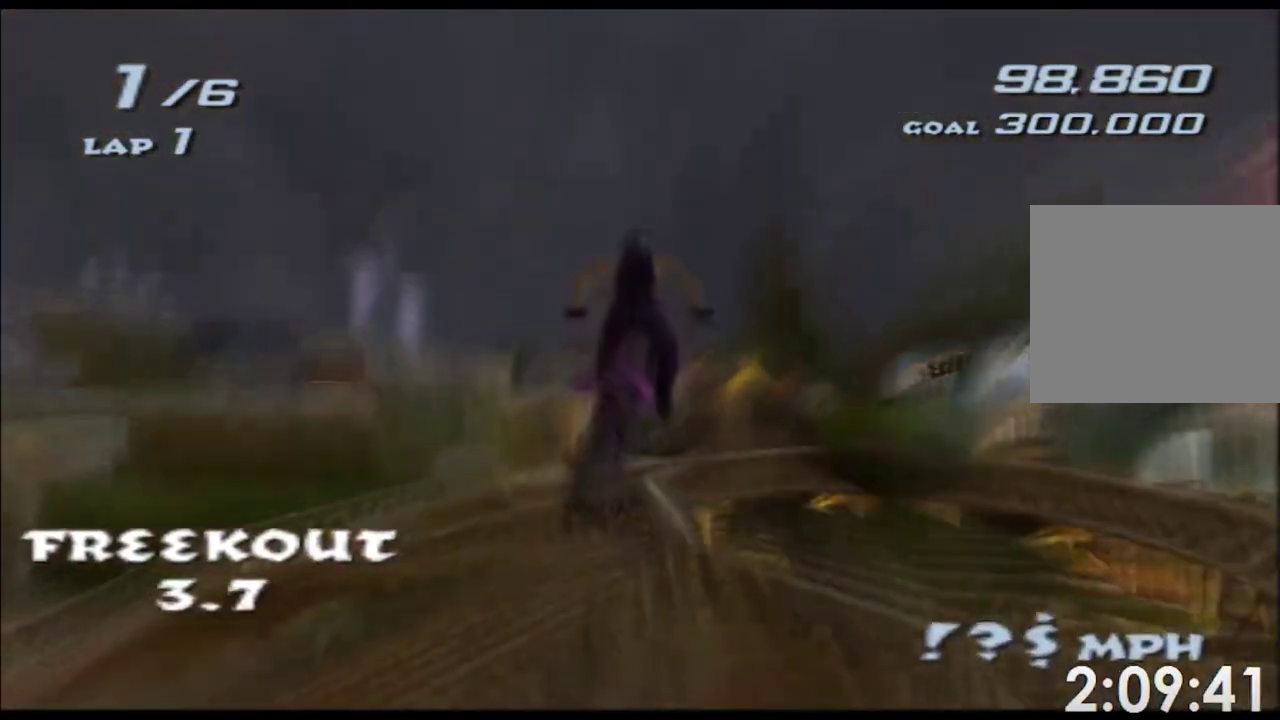
{"buttons": ["A", "X"], "left_stick": "up", "right_stick": "center", "events": [[83, "left_stick", "up-right"], [250, "left_stick", "up"]]}
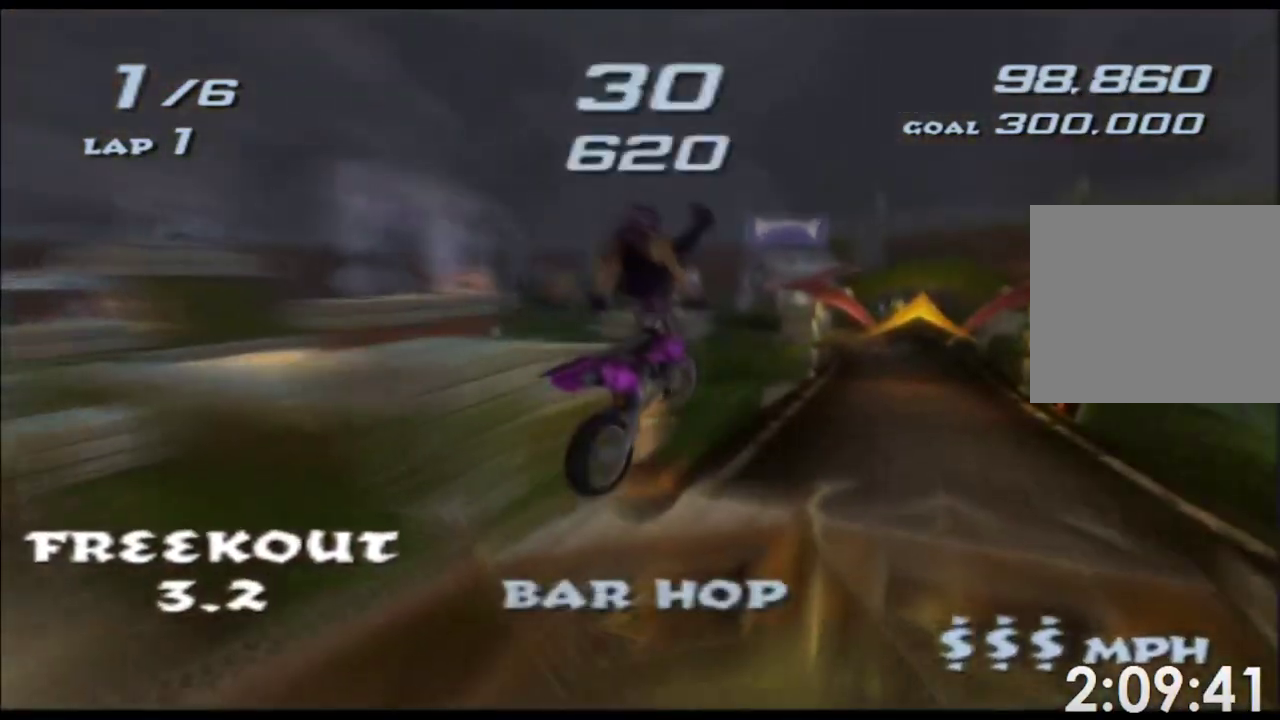
{"buttons": ["A", "X"], "left_stick": "up", "right_stick": "center", "events": []}
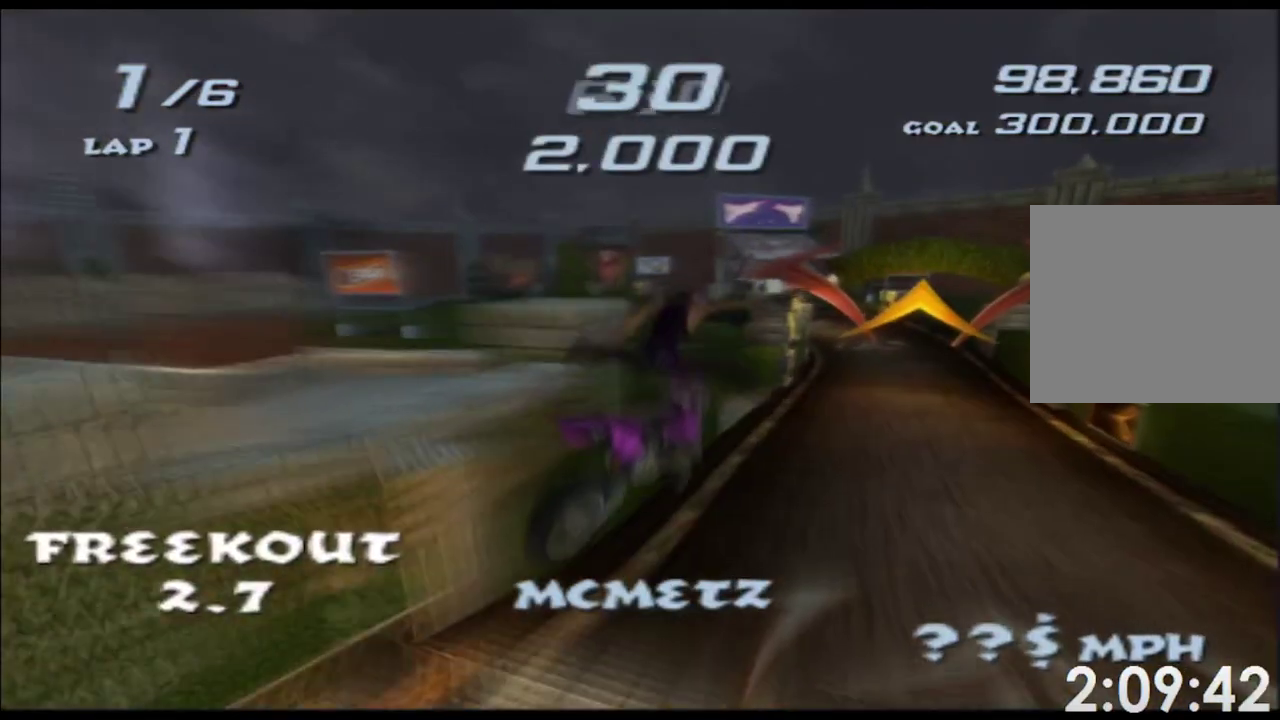
{"buttons": ["A", "X"], "left_stick": "center", "right_stick": "center", "events": [[83, "left_stick", "up-right"], [133, "left_stick", "right"], [400, "left_stick", "center"]]}
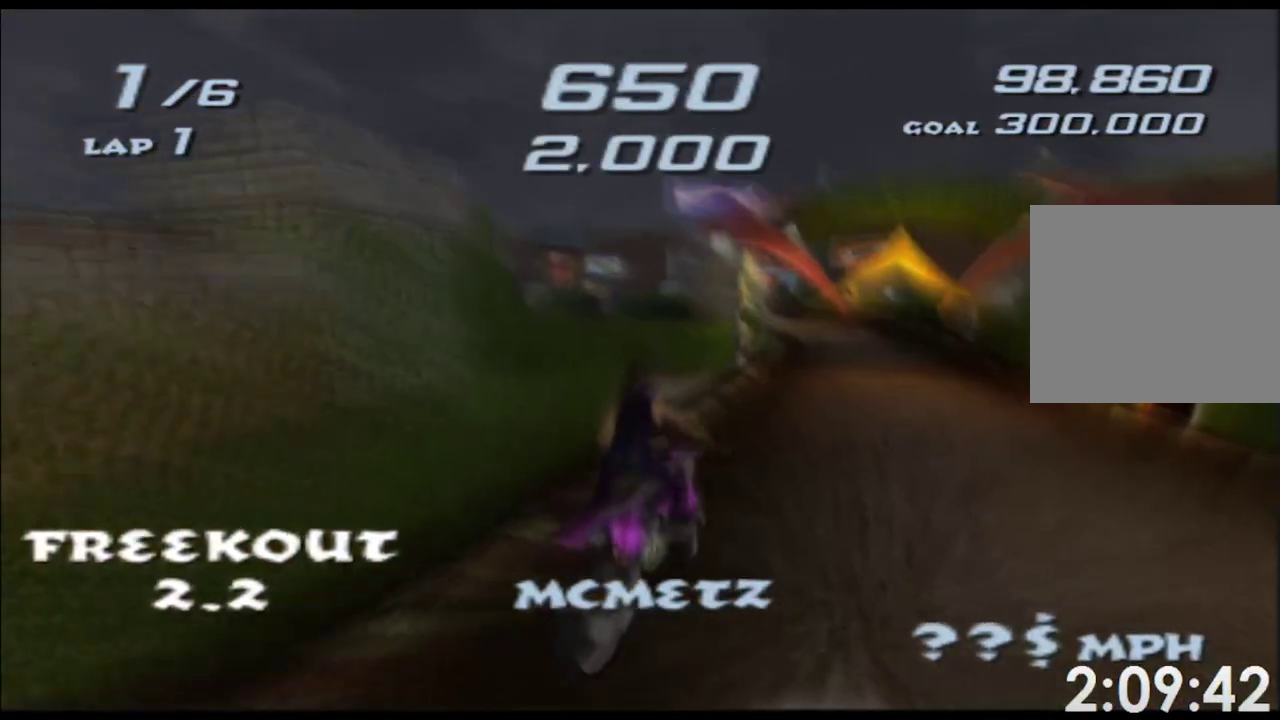
{"buttons": ["A", "X"], "left_stick": "center", "right_stick": "center", "events": [[17, "left_stick", "right"], [100, "L1", "down"], [100, "L2", "down"], [150, "left_stick", "center"], [300, "L1", "up"], [417, "L2", "up"]]}
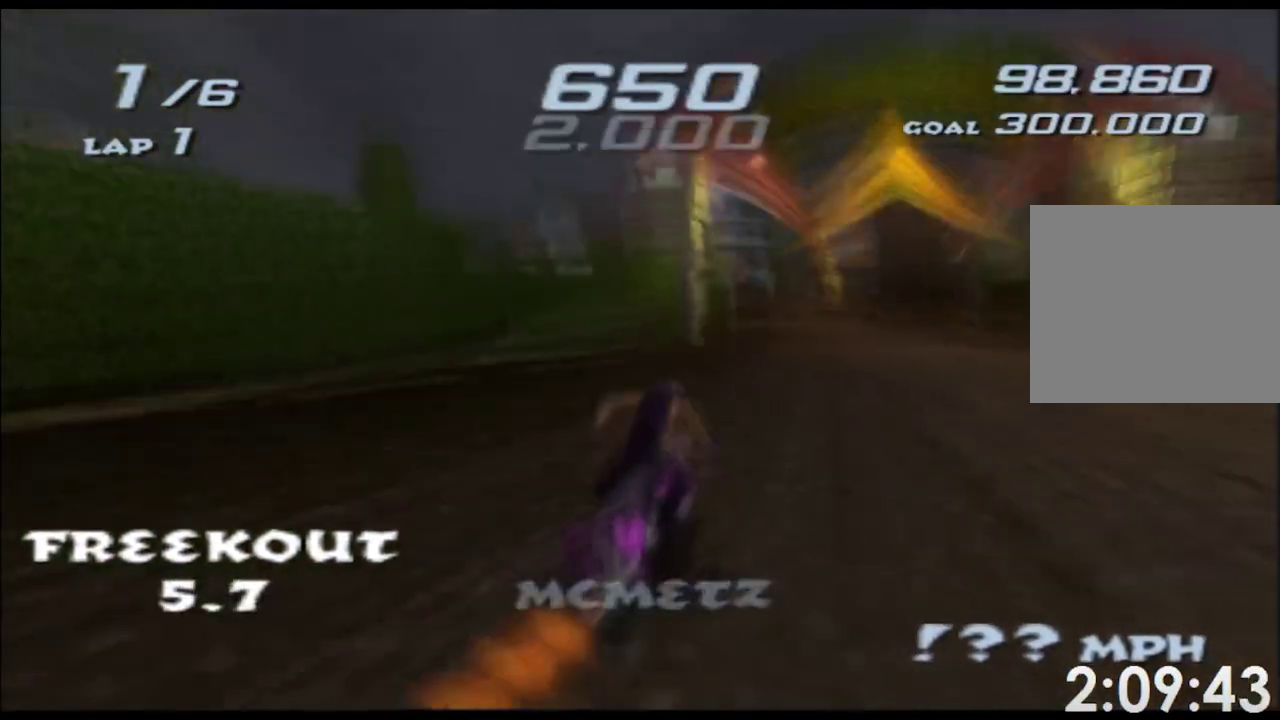
{"buttons": ["A", "X"], "left_stick": "left", "right_stick": "center", "events": [[467, "left_stick", "left"]]}
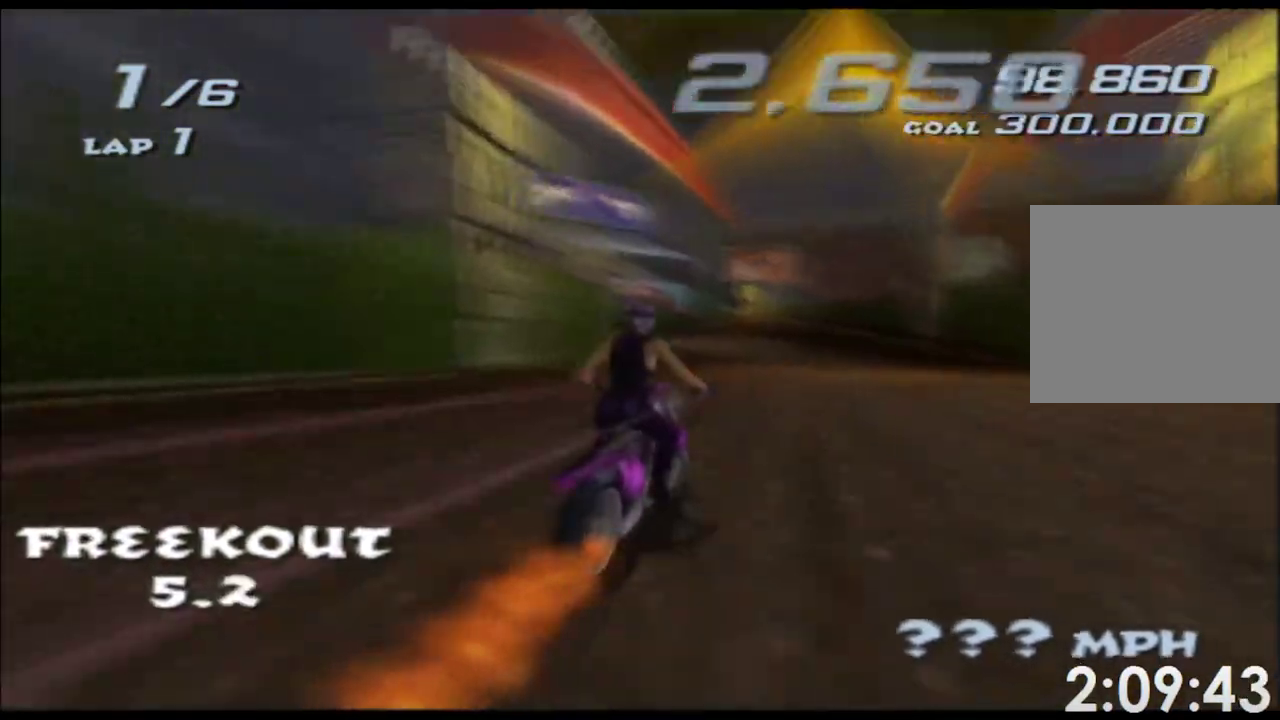
{"buttons": ["A", "X"], "left_stick": "center", "right_stick": "center", "events": [[100, "left_stick", "center"], [250, "left_stick", "left"], [350, "left_stick", "center"]]}
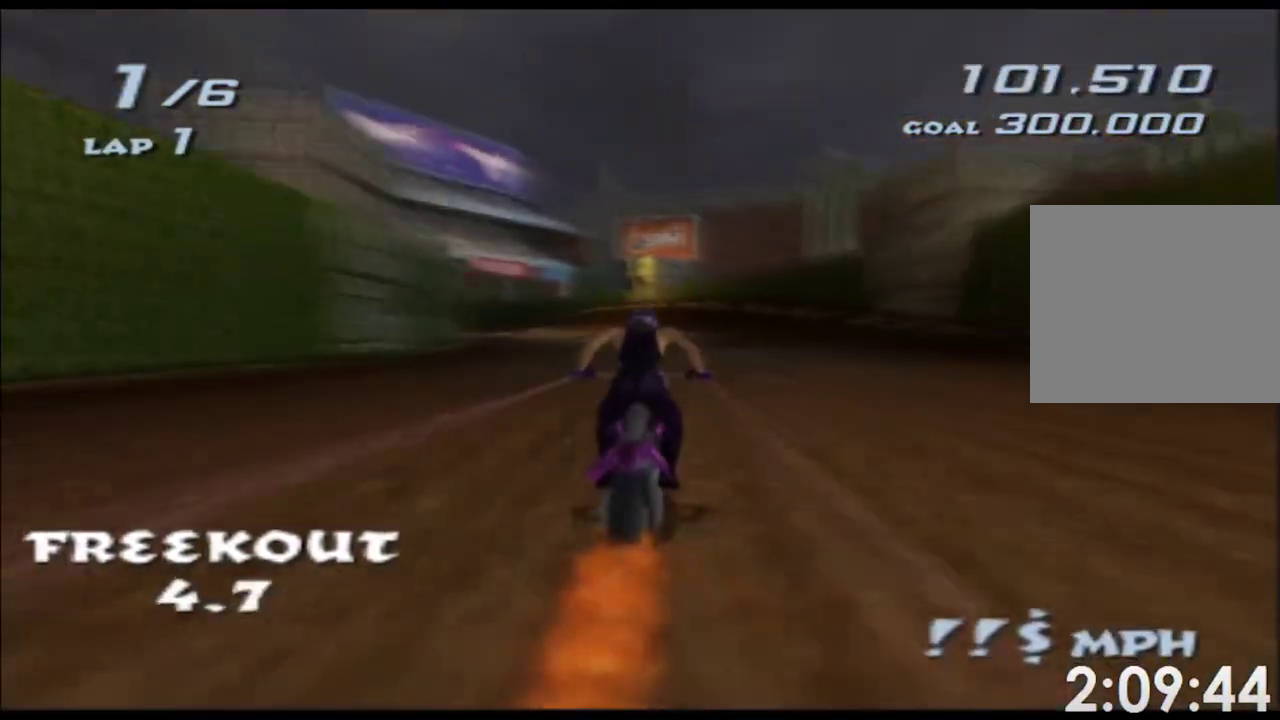
{"buttons": ["A", "X"], "left_stick": "left", "right_stick": "center", "events": [[50, "left_stick", "left"], [200, "left_stick", "center"], [450, "left_stick", "left"]]}
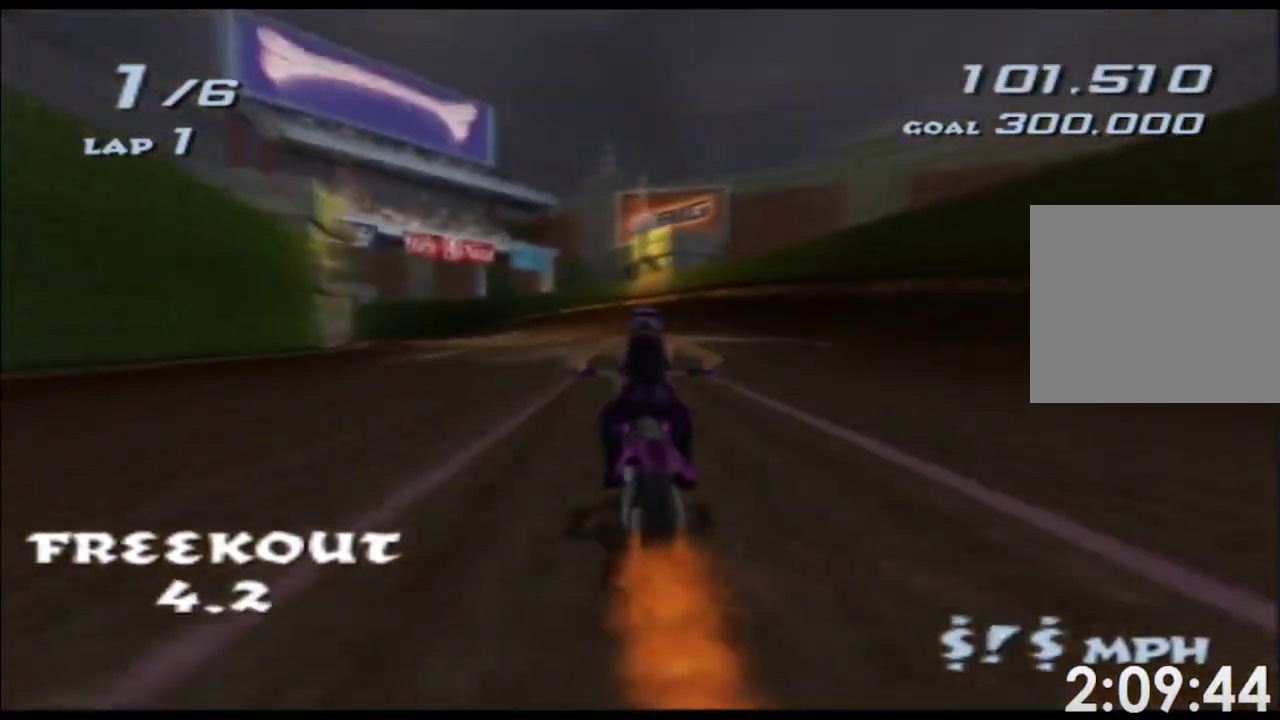
{"buttons": ["A", "X"], "left_stick": "left", "right_stick": "center", "events": [[150, "left_stick", "center"], [383, "left_stick", "left"]]}
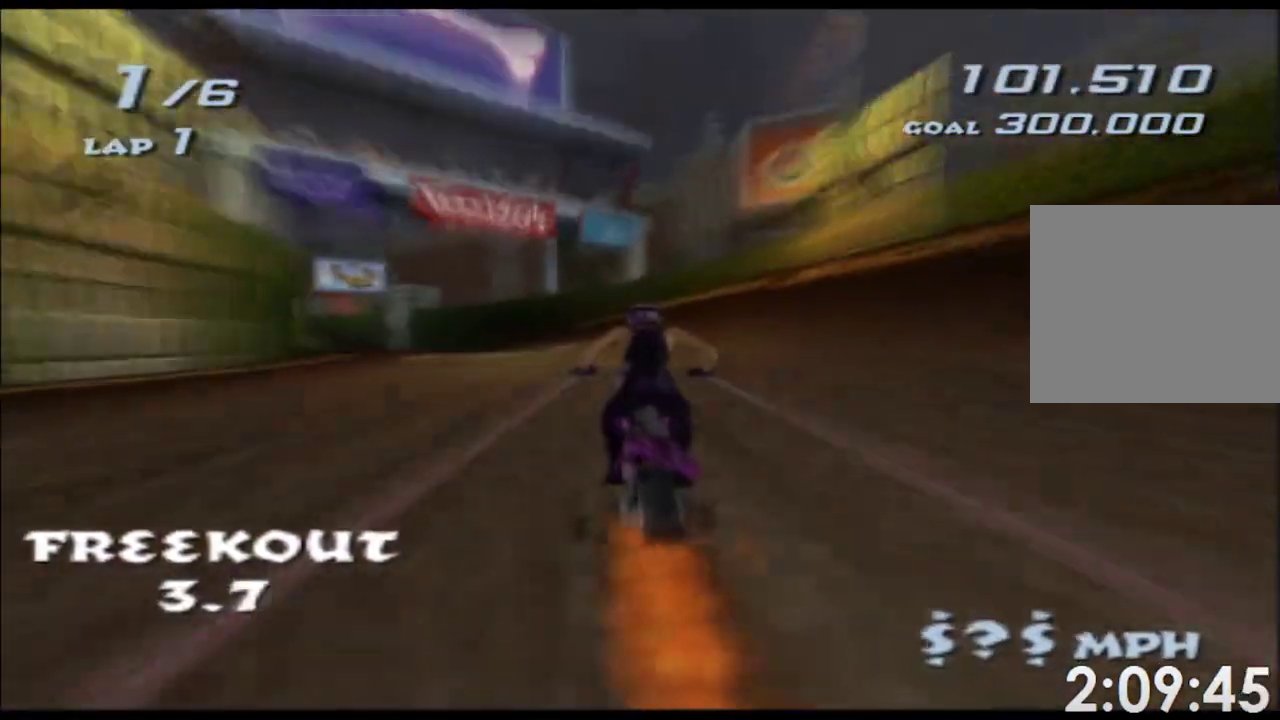
{"buttons": ["A", "X"], "left_stick": "left", "right_stick": "center", "events": [[83, "left_stick", "center"], [250, "left_stick", "left"]]}
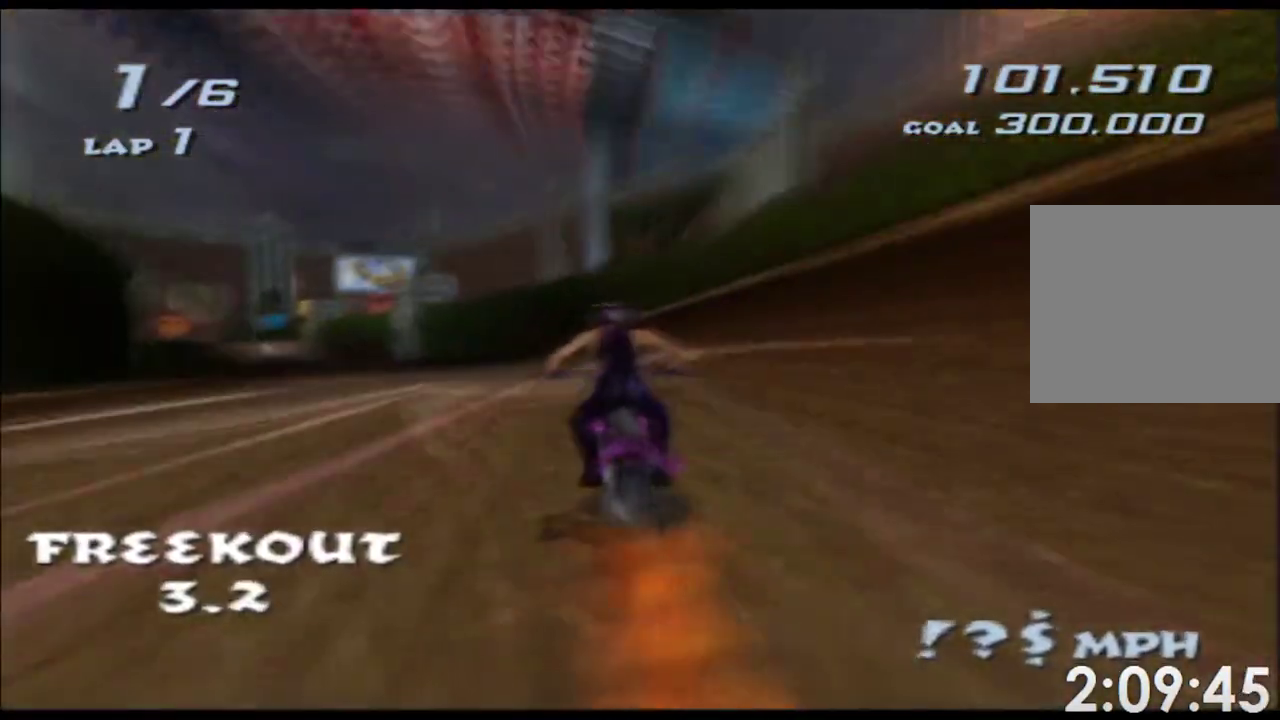
{"buttons": ["A", "X"], "left_stick": "left", "right_stick": "center", "events": [[150, "left_stick", "center"], [333, "left_stick", "left"]]}
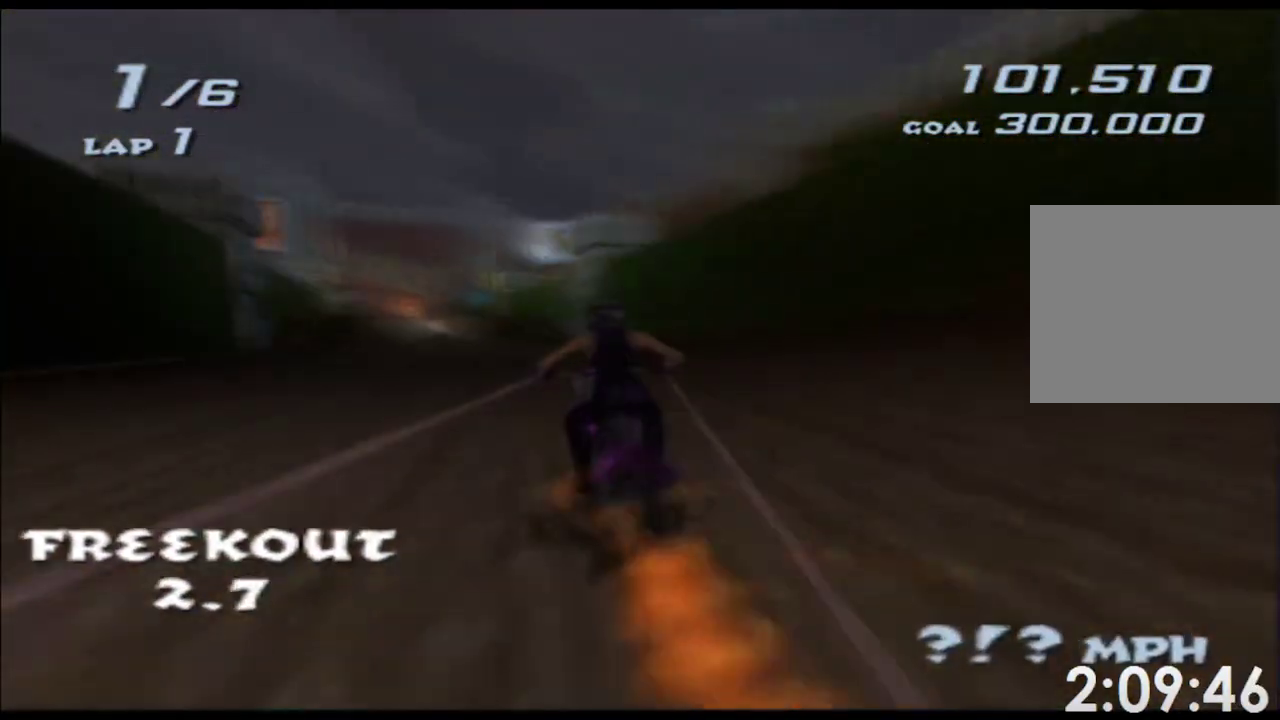
{"buttons": ["A", "X"], "left_stick": "center", "right_stick": "center", "events": [[50, "left_stick", "center"]]}
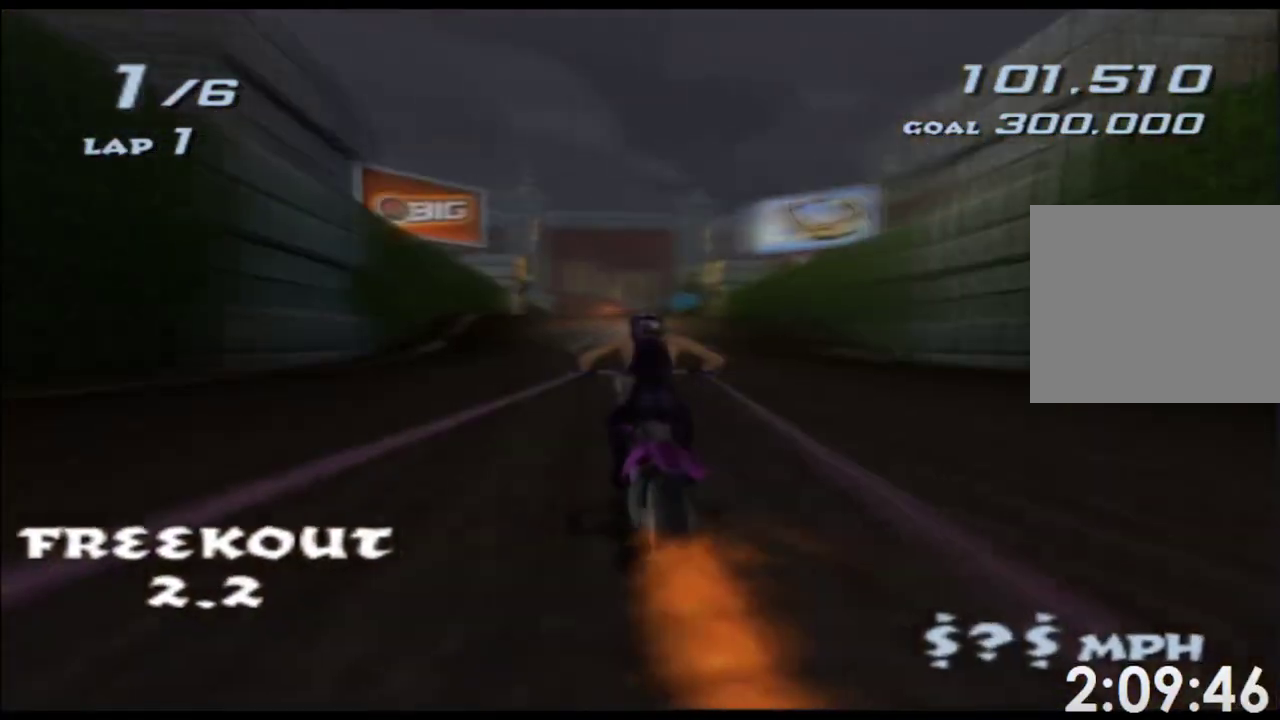
{"buttons": ["A", "X"], "left_stick": "down", "right_stick": "center", "events": [[50, "left_stick", "left"], [117, "left_stick", "center"], [283, "left_stick", "down-left"], [350, "left_stick", "down"]]}
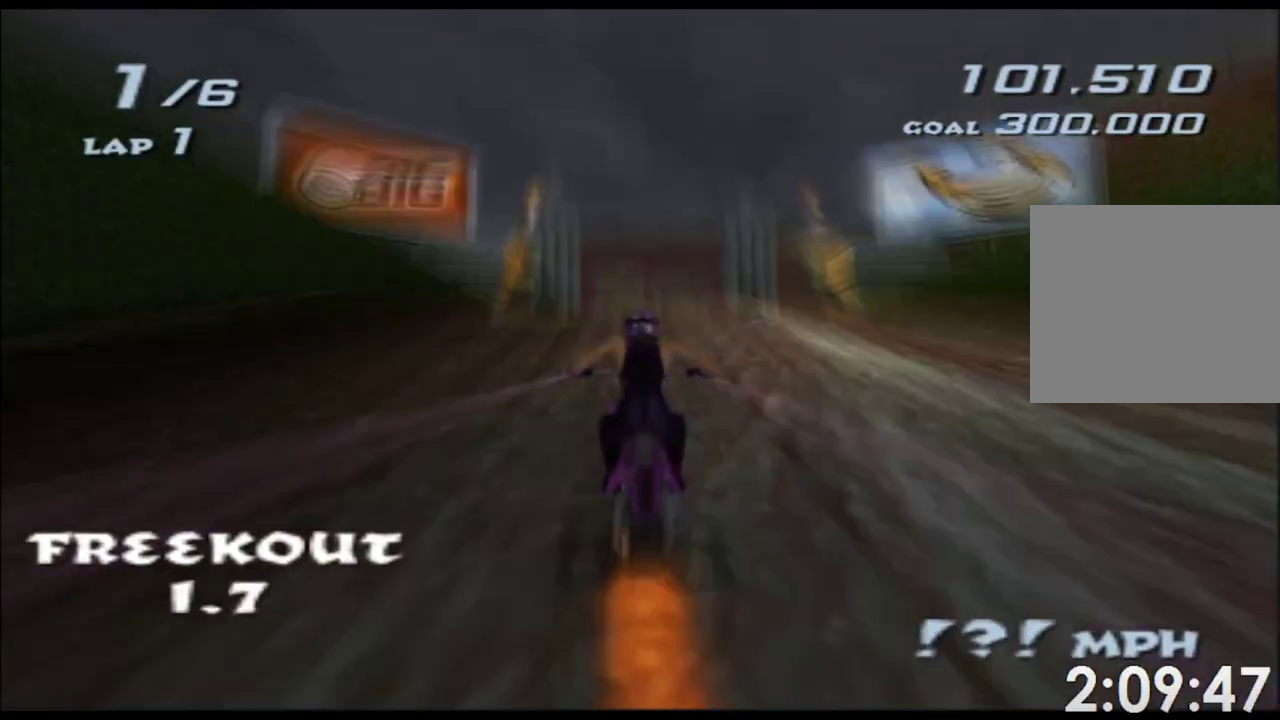
{"buttons": ["A", "X"], "left_stick": "down", "right_stick": "center", "events": []}
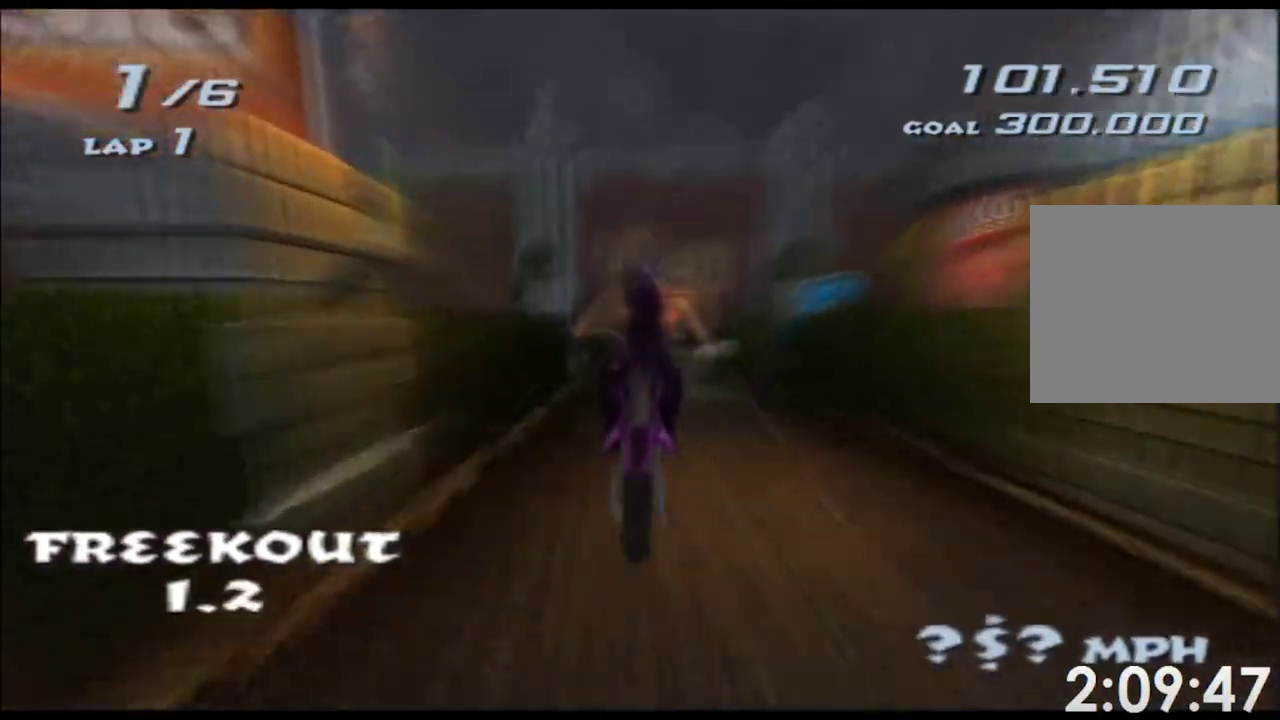
{"buttons": ["A", "X"], "left_stick": "left", "right_stick": "center", "events": [[417, "left_stick", "left"]]}